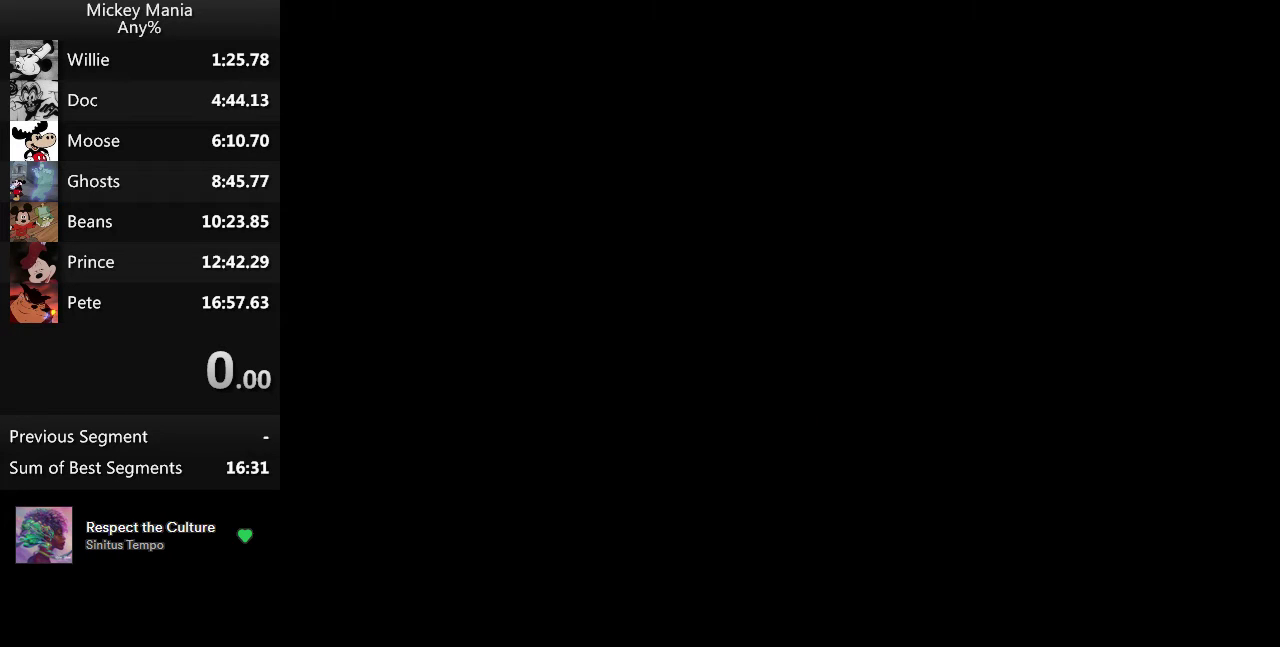
Gameplay with a controller (Nintendo layout); each line is a JSON object with the inputs held at the frame after it. "events" lists button and stick changes between this image and that frame as [ms after this image, input, new state], when the widget could be followed in between. Not read: L3 R3.
{"buttons": ["DPAD_RIGHT"], "events": [[367, "DPAD_RIGHT", "down"]]}
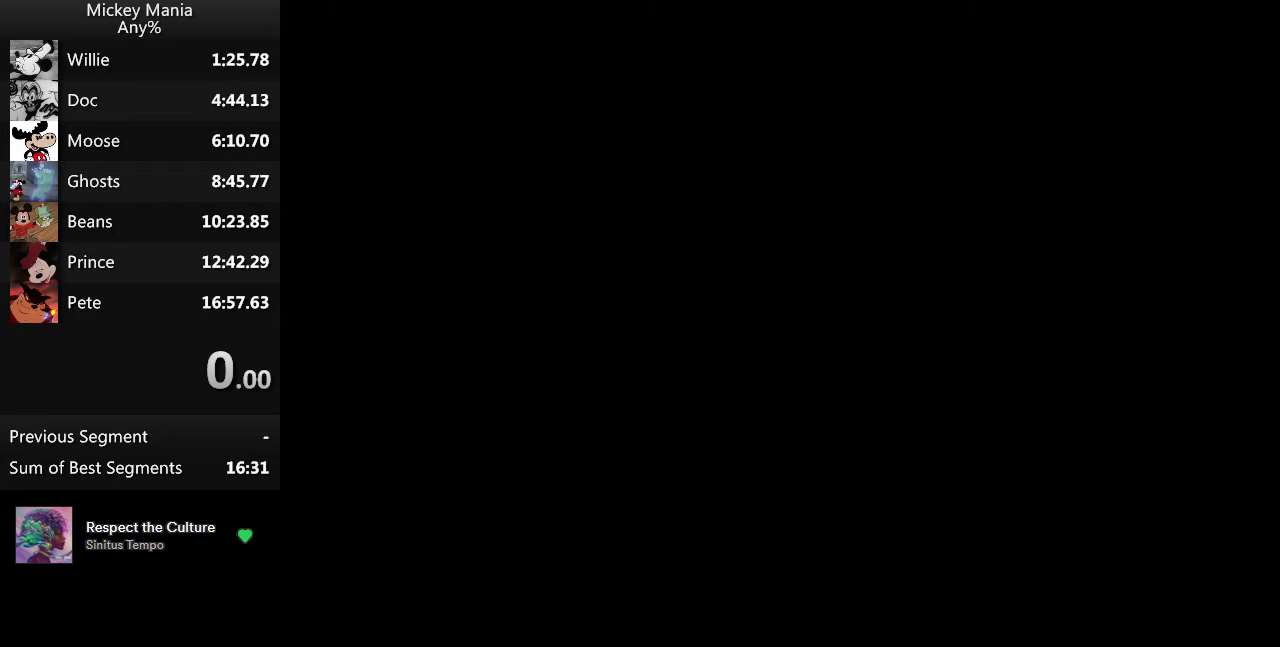
{"buttons": ["DPAD_RIGHT"], "events": []}
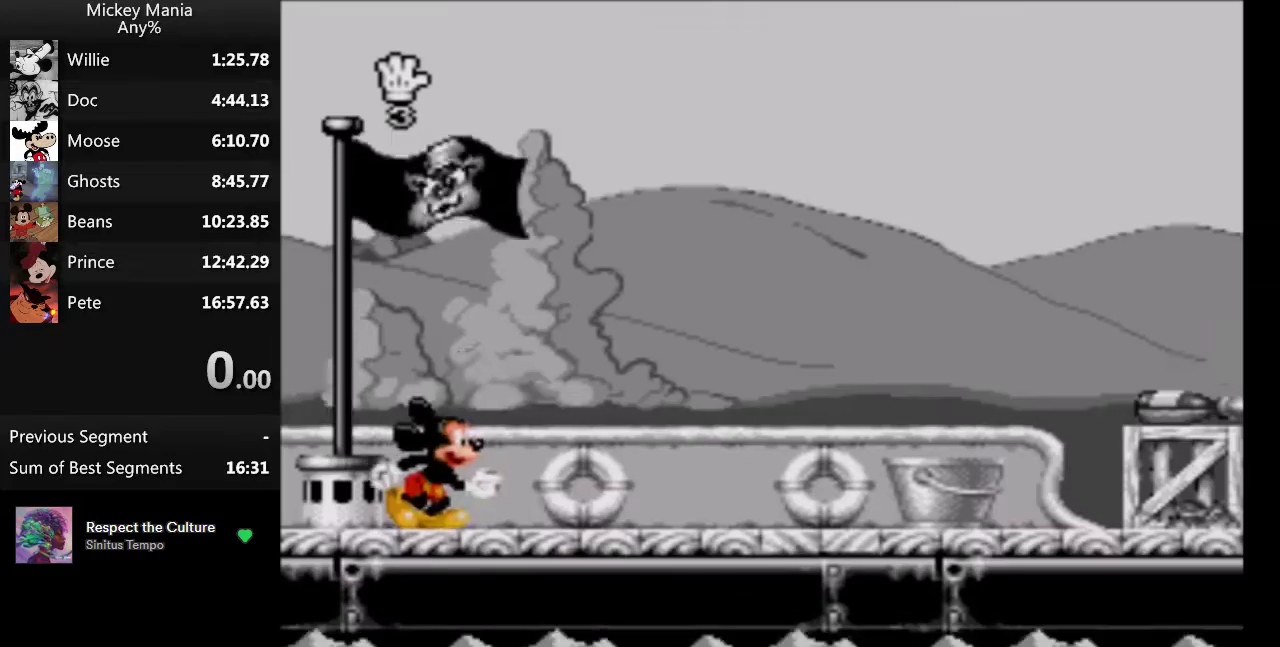
{"buttons": ["DPAD_RIGHT"], "events": []}
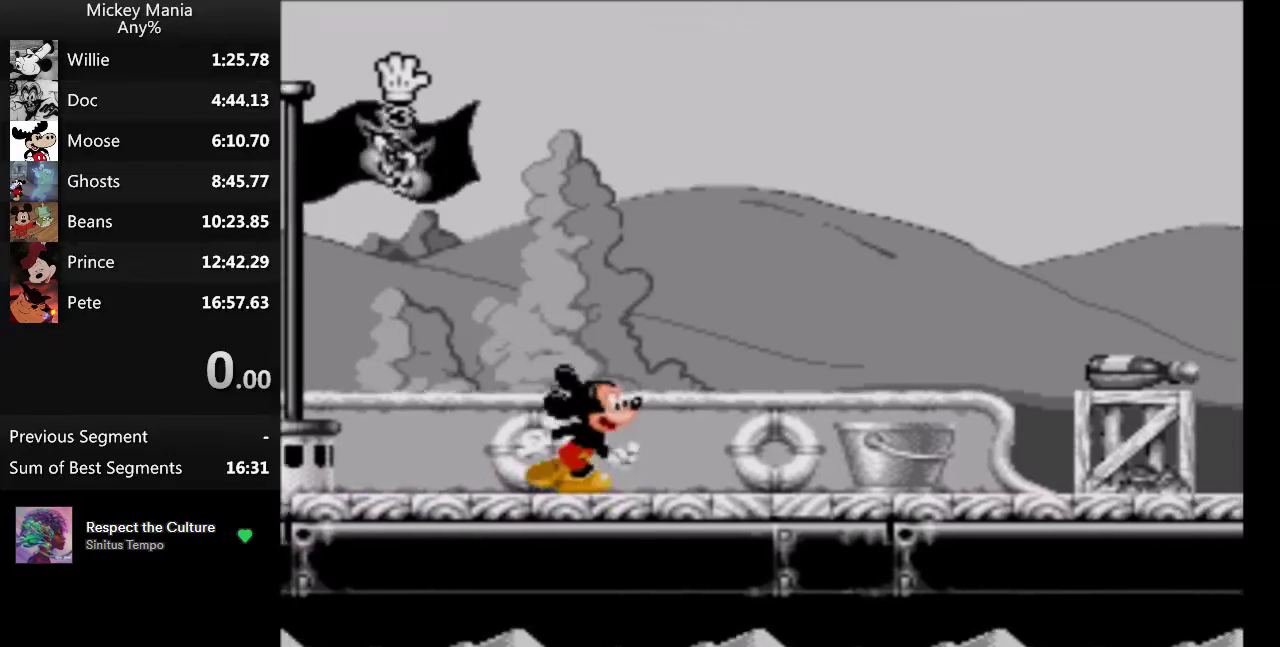
{"buttons": ["DPAD_RIGHT"], "events": []}
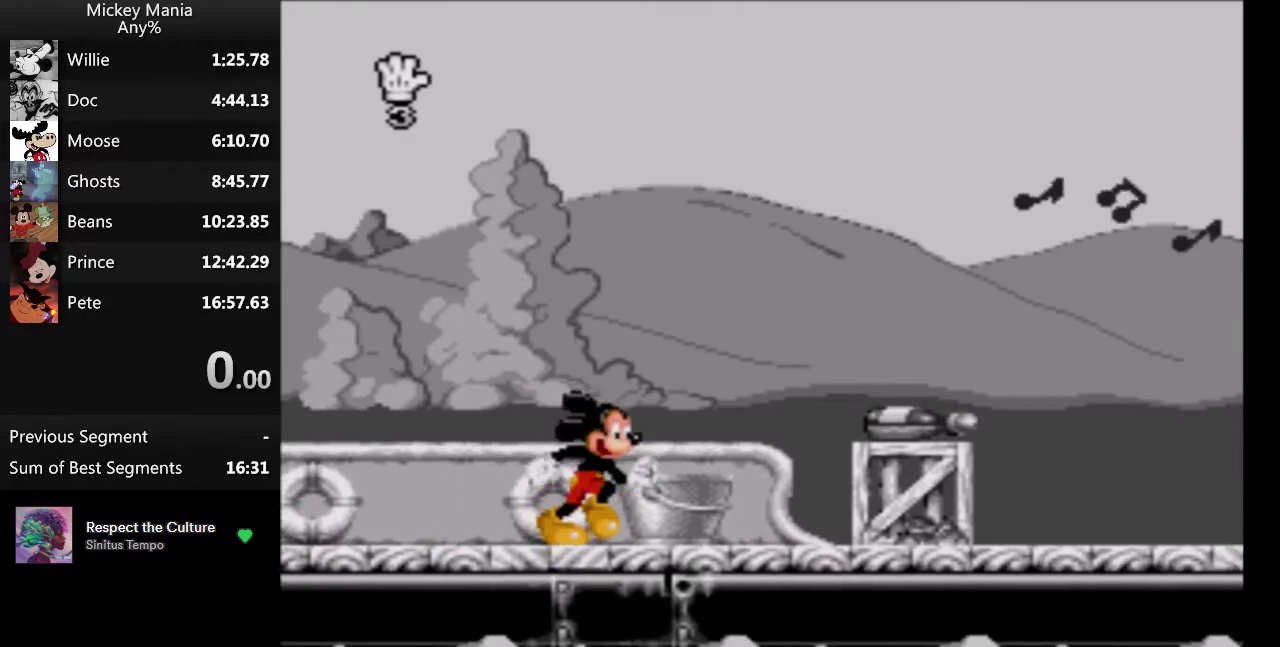
{"buttons": ["DPAD_RIGHT"], "events": []}
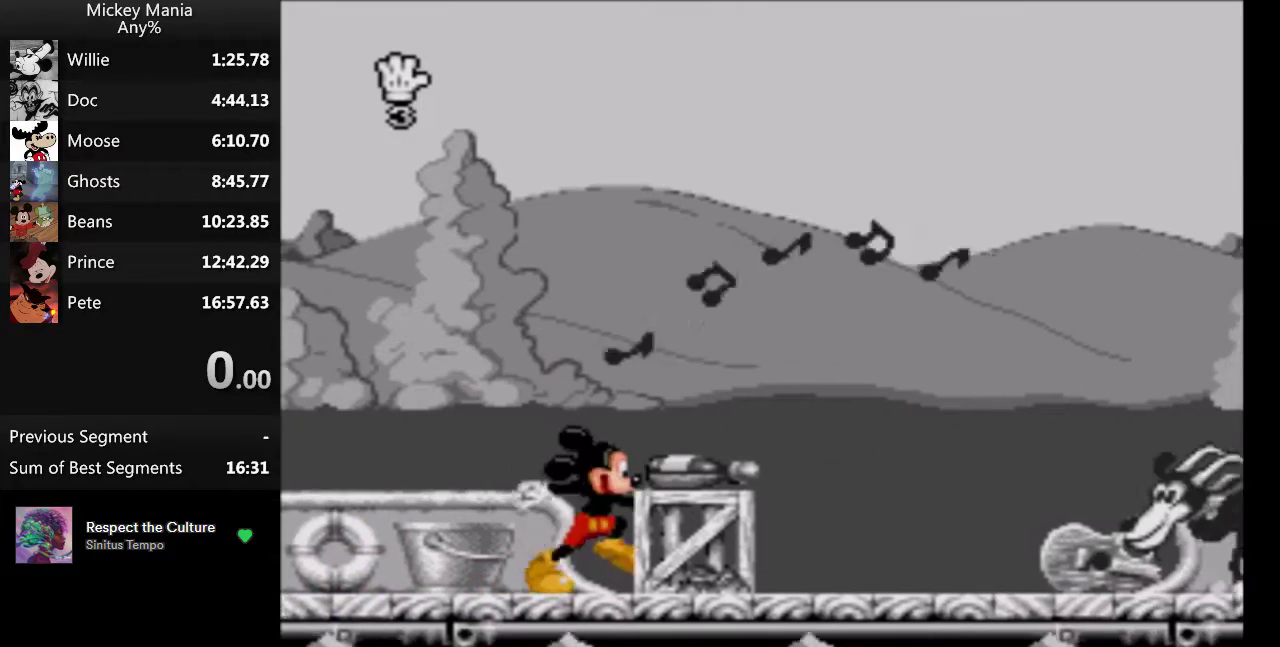
{"buttons": ["DPAD_RIGHT"], "events": []}
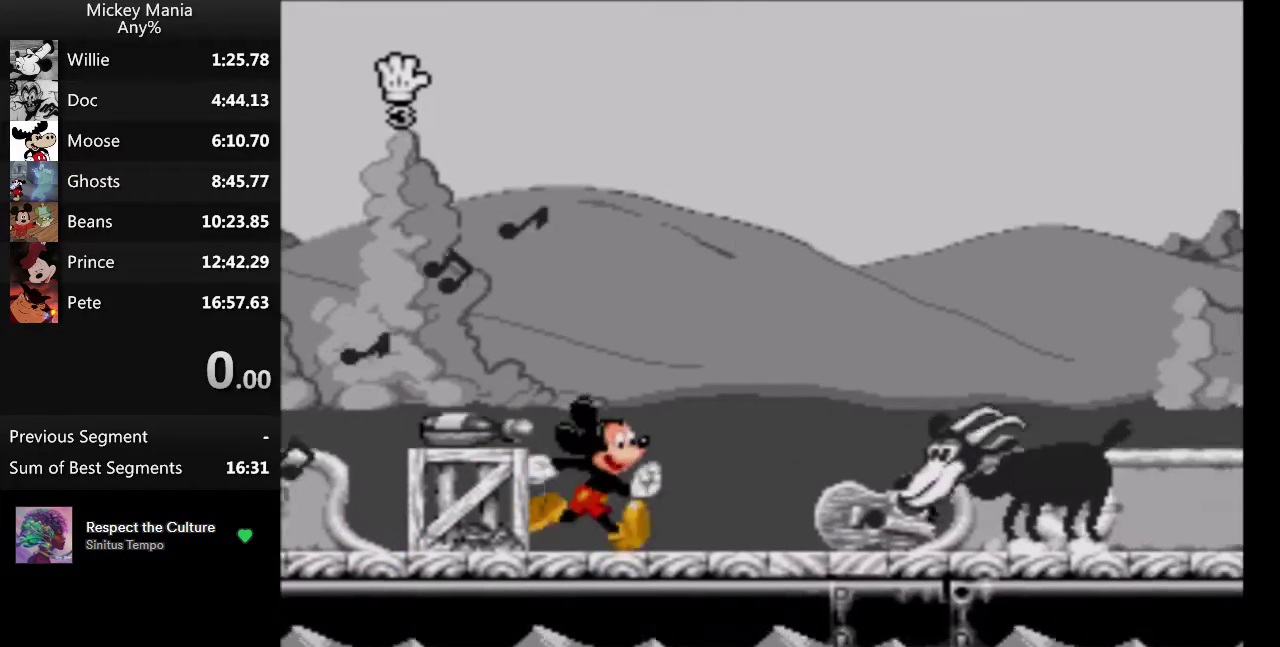
{"buttons": ["B", "DPAD_RIGHT"], "events": [[233, "B", "down"]]}
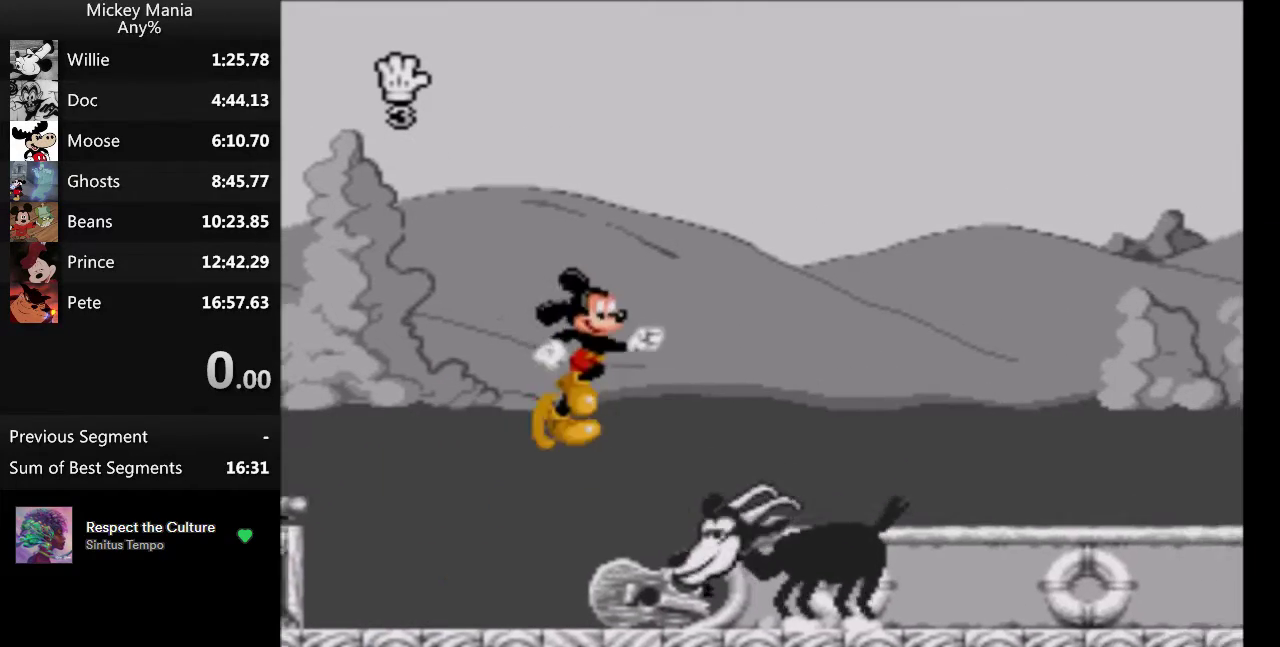
{"buttons": ["B", "DPAD_RIGHT"], "events": []}
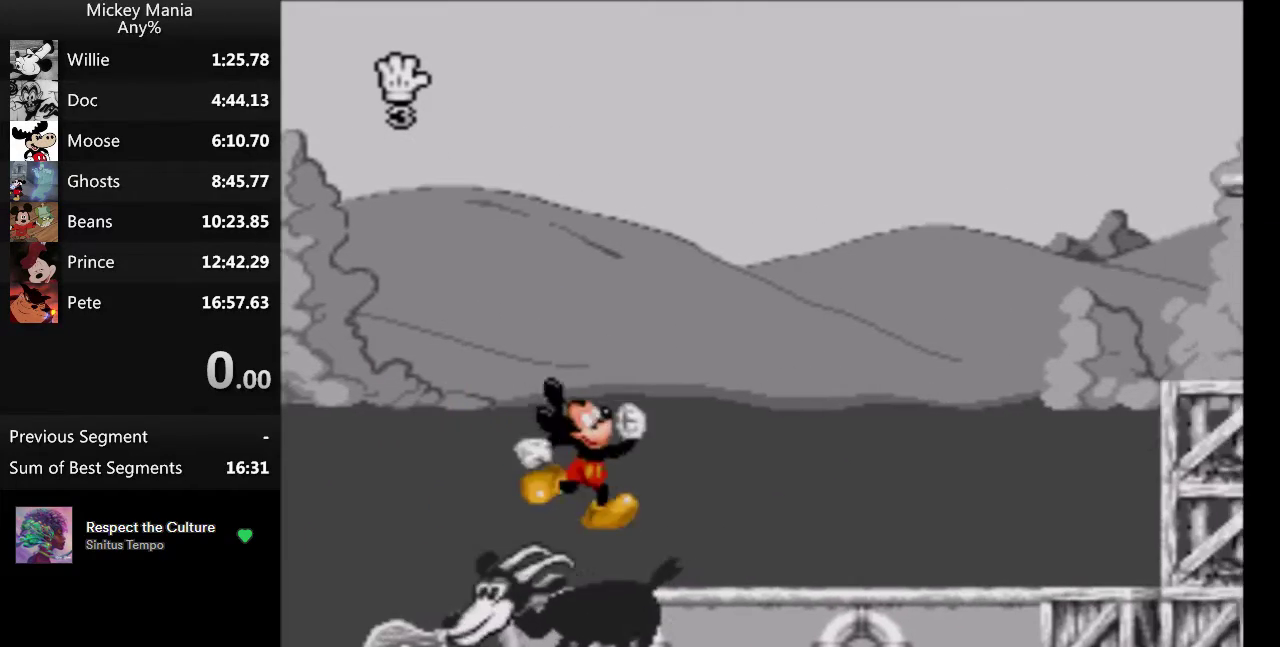
{"buttons": ["B", "DPAD_RIGHT"], "events": []}
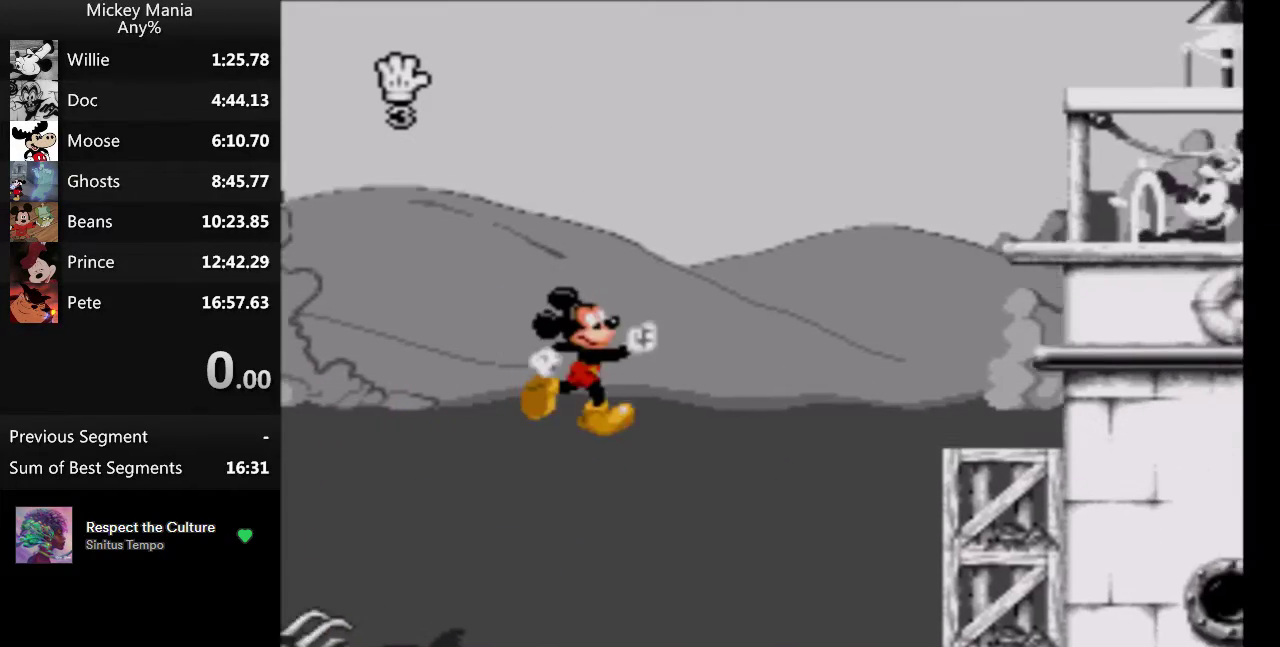
{"buttons": ["B", "DPAD_RIGHT"], "events": []}
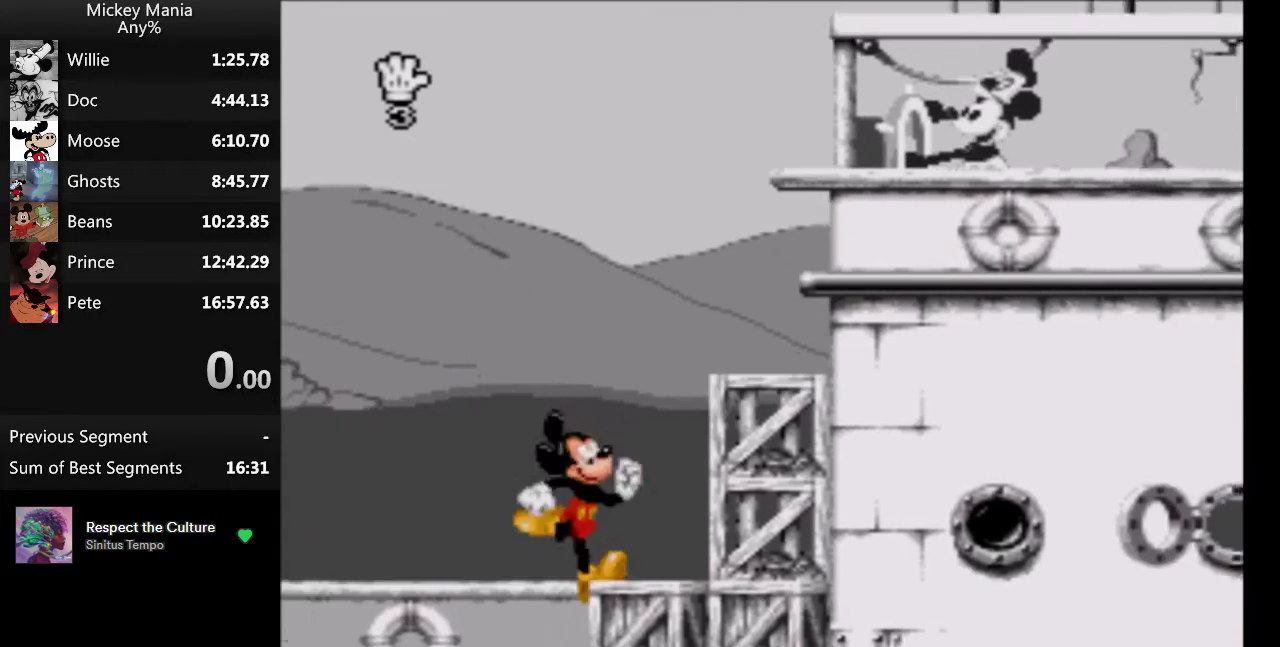
{"buttons": ["B", "DPAD_RIGHT"], "events": [[300, "B", "up"], [433, "B", "down"]]}
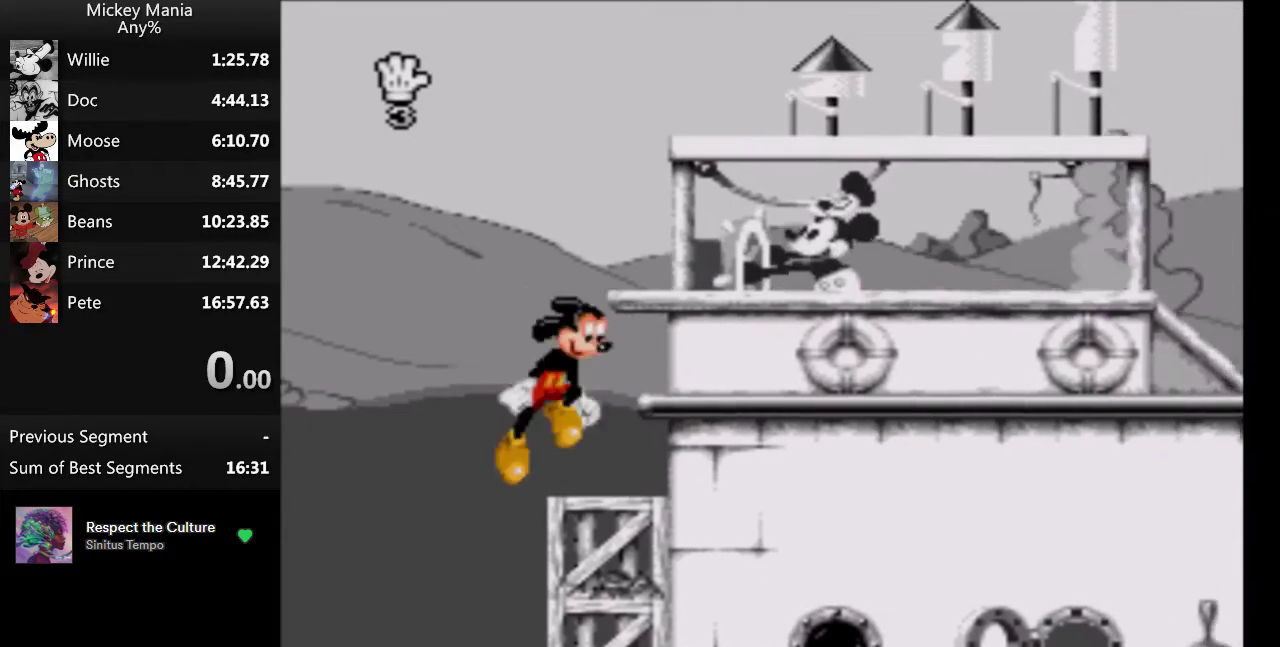
{"buttons": ["B", "DPAD_RIGHT"], "events": [[267, "B", "up"], [400, "B", "down"]]}
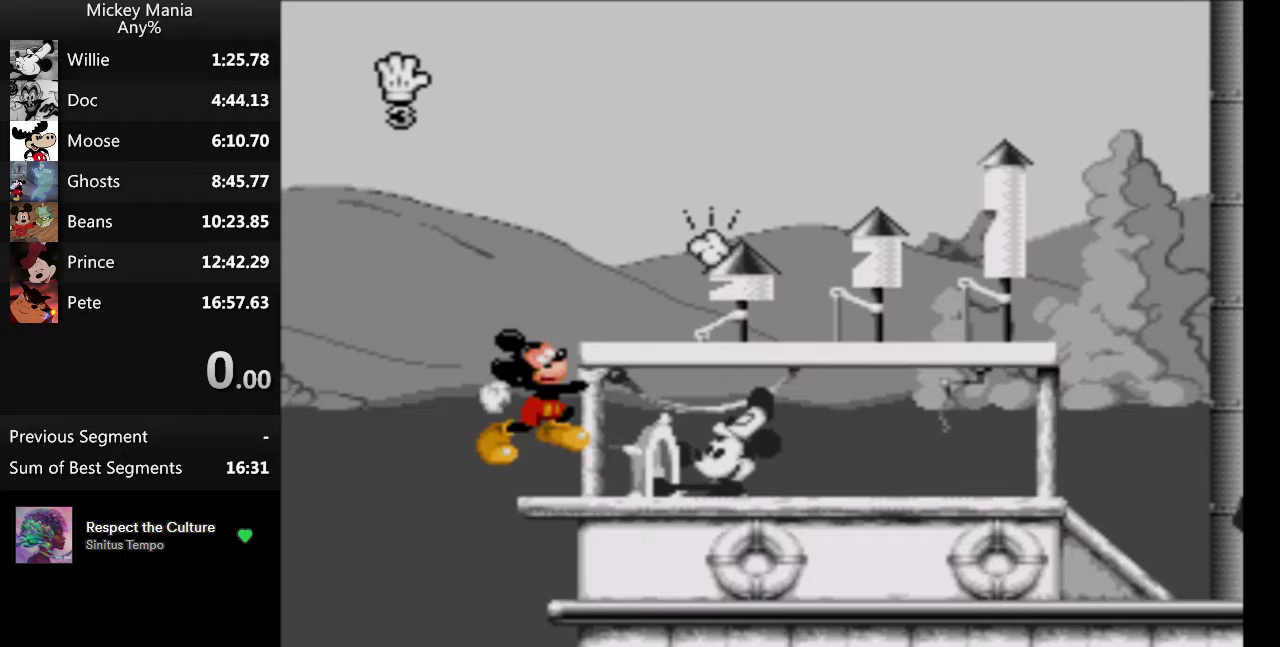
{"buttons": ["DPAD_RIGHT"], "events": [[233, "B", "up"]]}
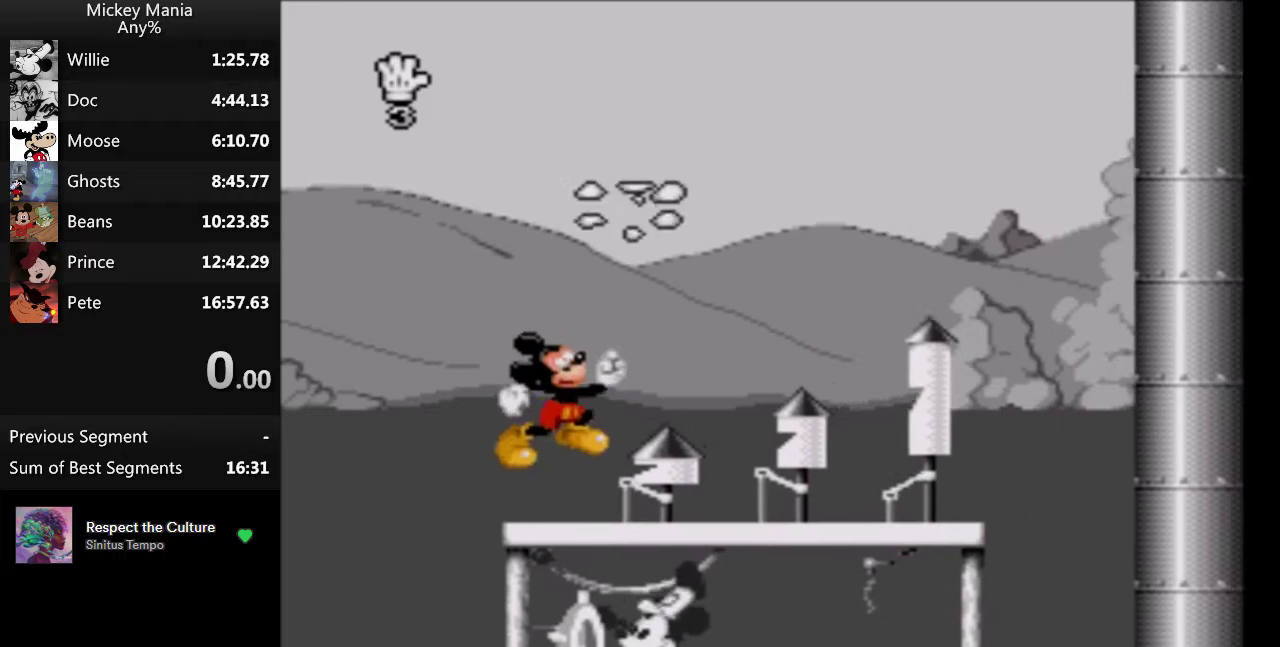
{"buttons": ["DPAD_RIGHT"], "events": []}
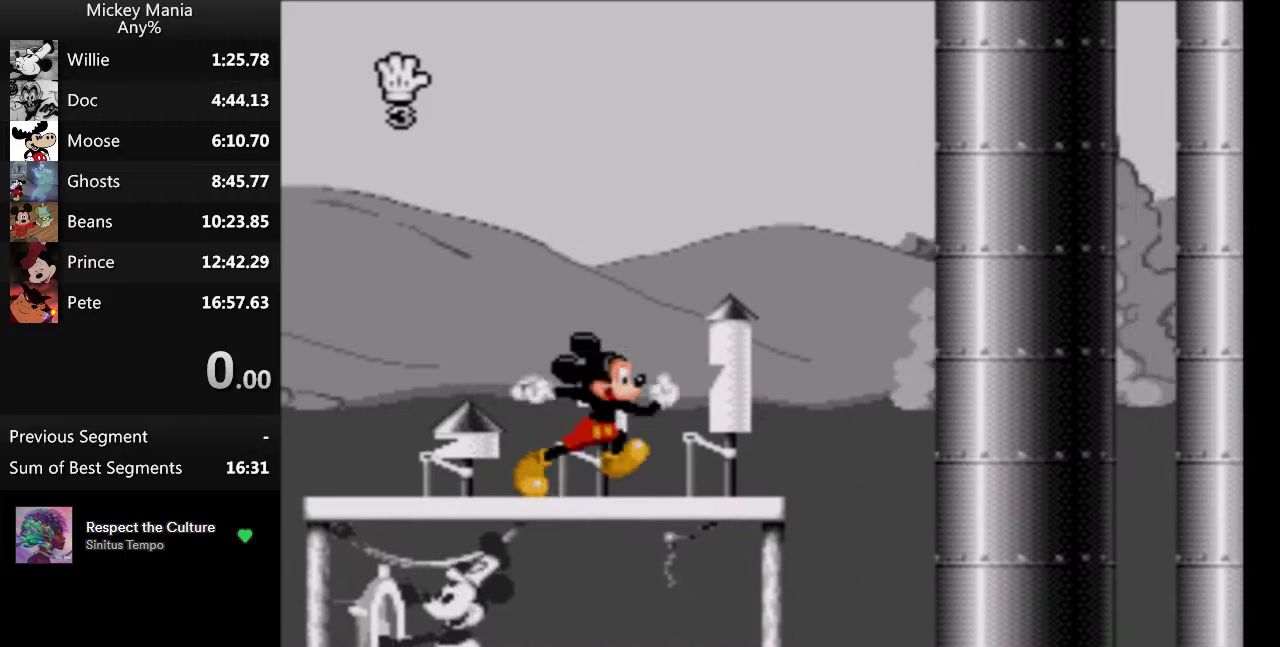
{"buttons": ["DPAD_RIGHT"], "events": []}
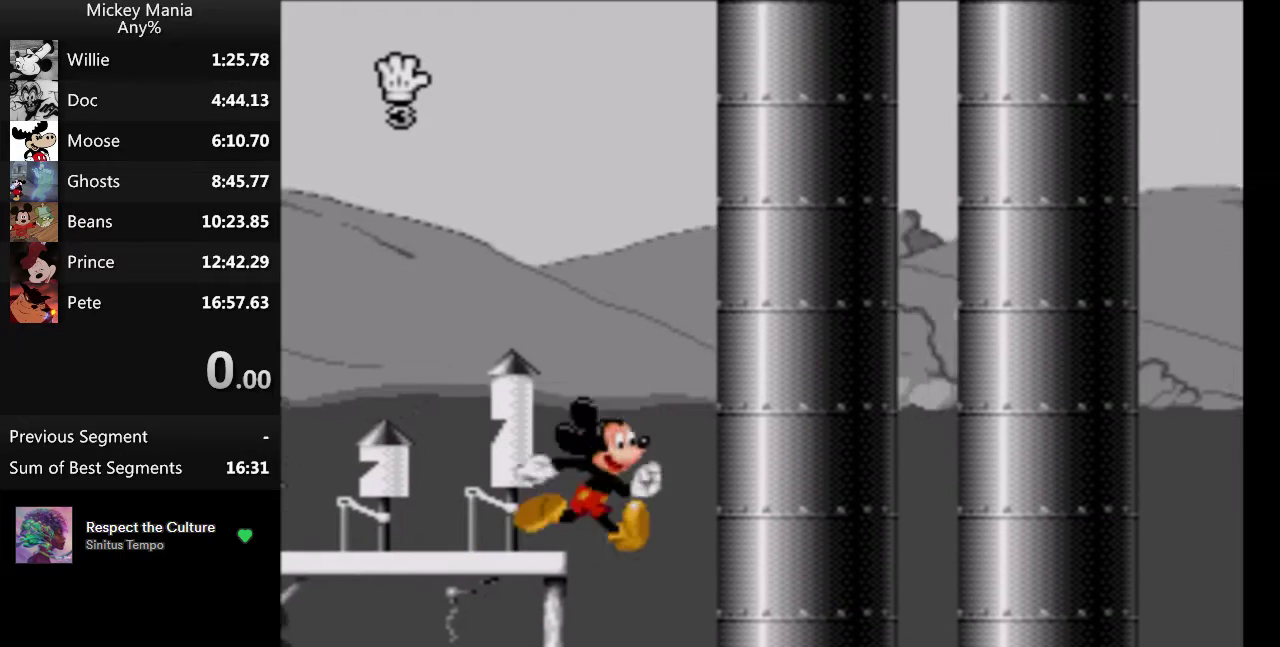
{"buttons": ["DPAD_RIGHT"], "events": []}
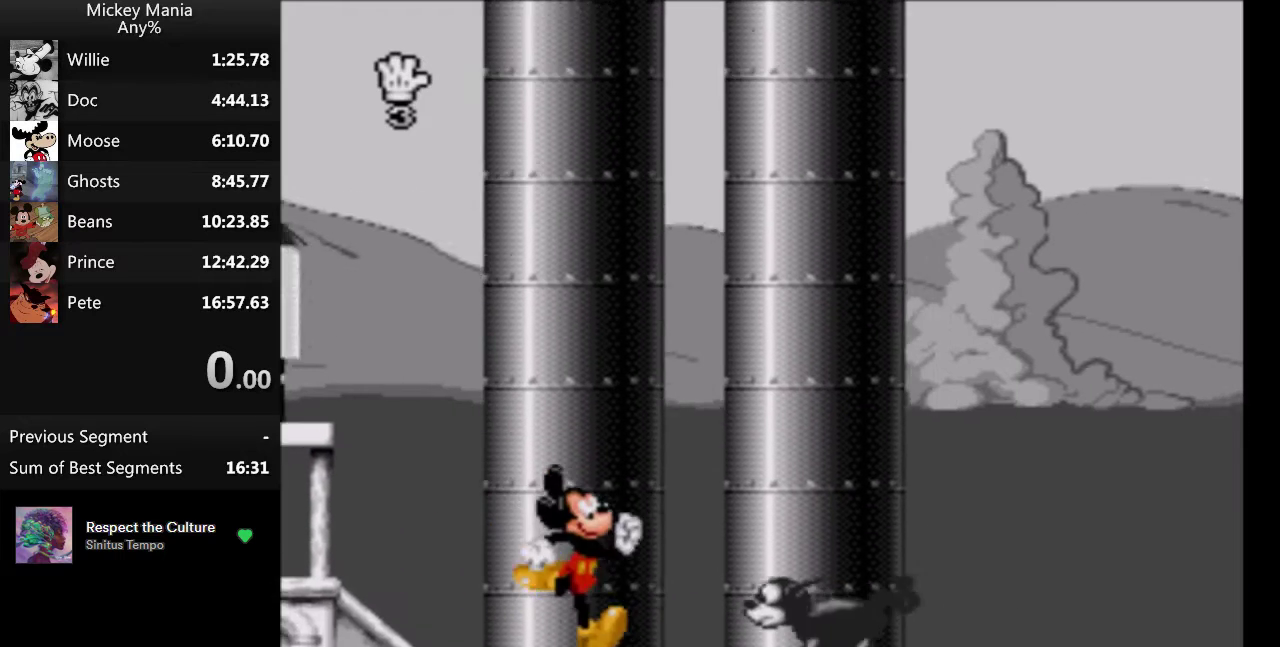
{"buttons": [], "events": [[333, "DPAD_RIGHT", "up"]]}
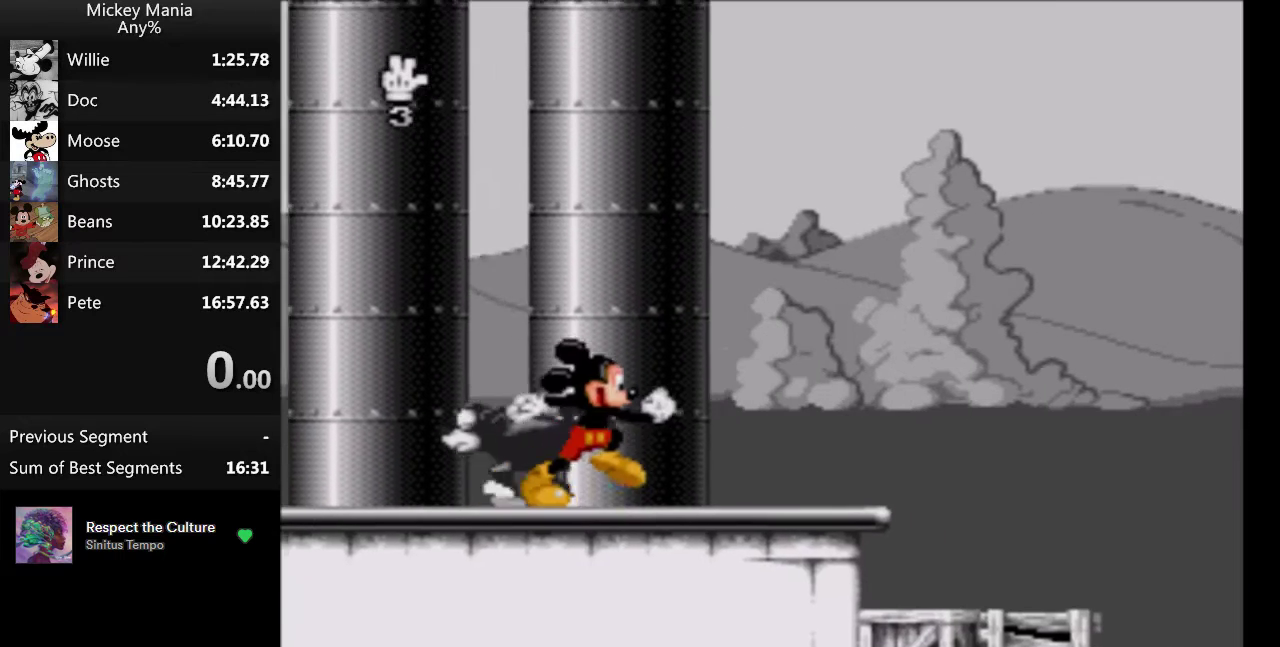
{"buttons": ["Y", "DPAD_LEFT"], "events": [[200, "B", "down"], [200, "DPAD_LEFT", "down"], [300, "B", "up"], [400, "Y", "down"]]}
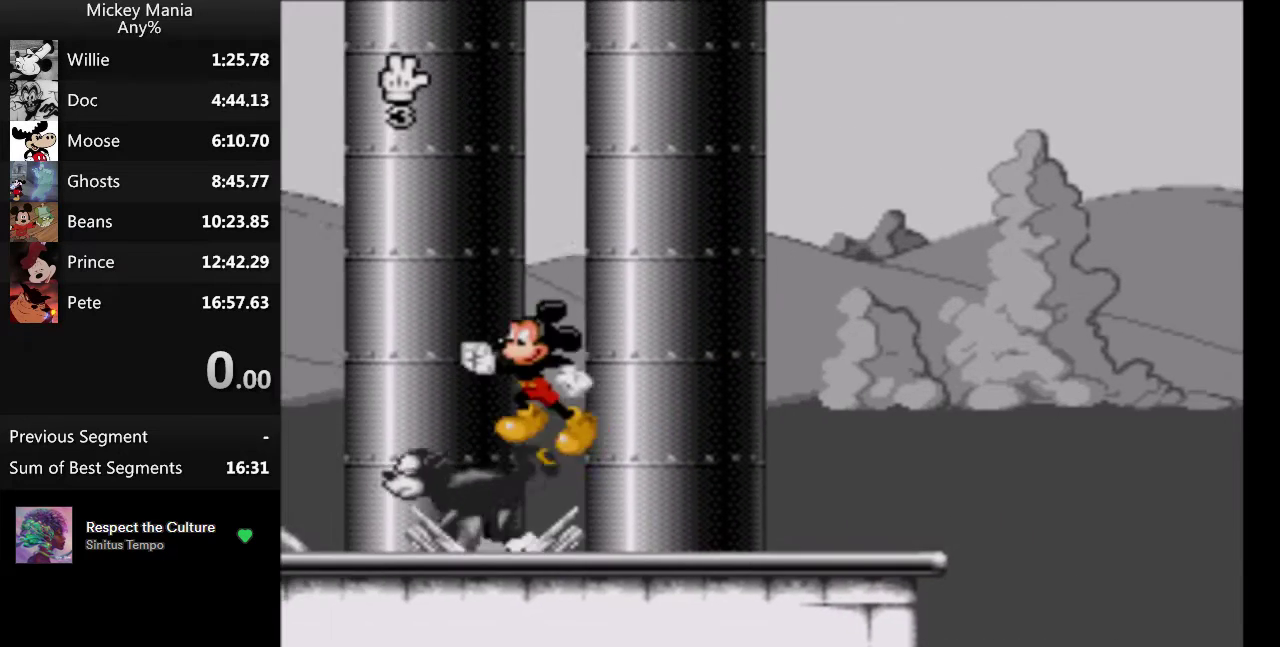
{"buttons": ["Y", "DPAD_LEFT"], "events": []}
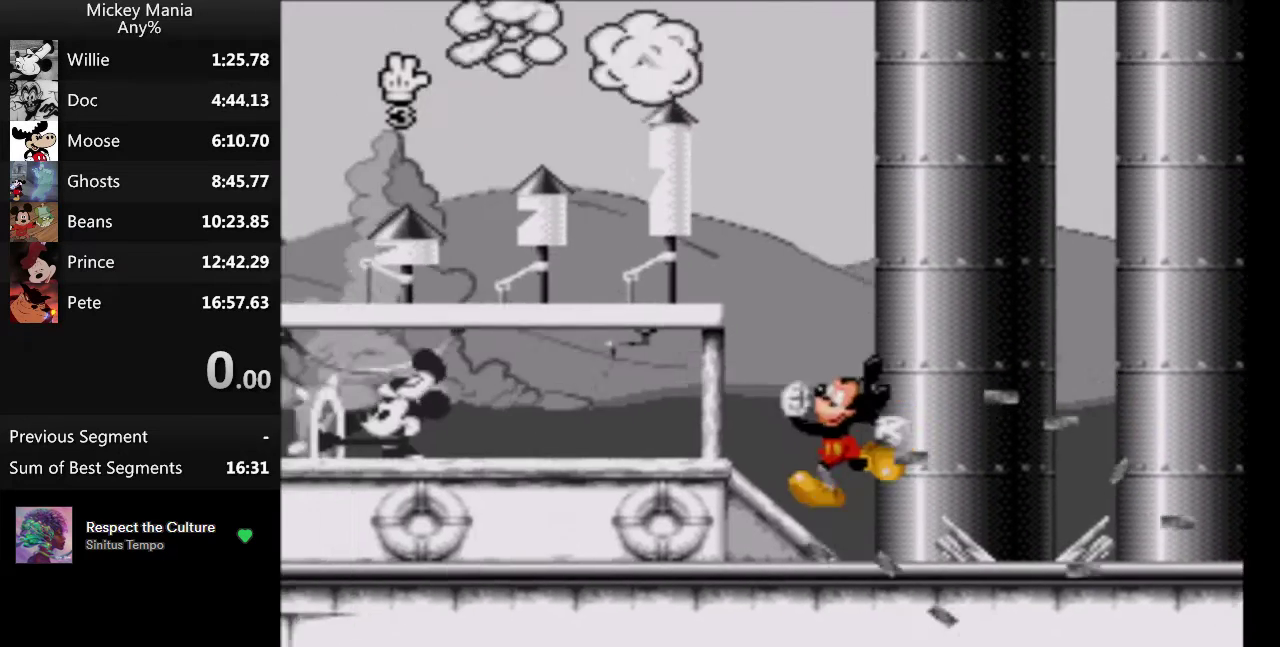
{"buttons": ["Y", "DPAD_LEFT"], "events": []}
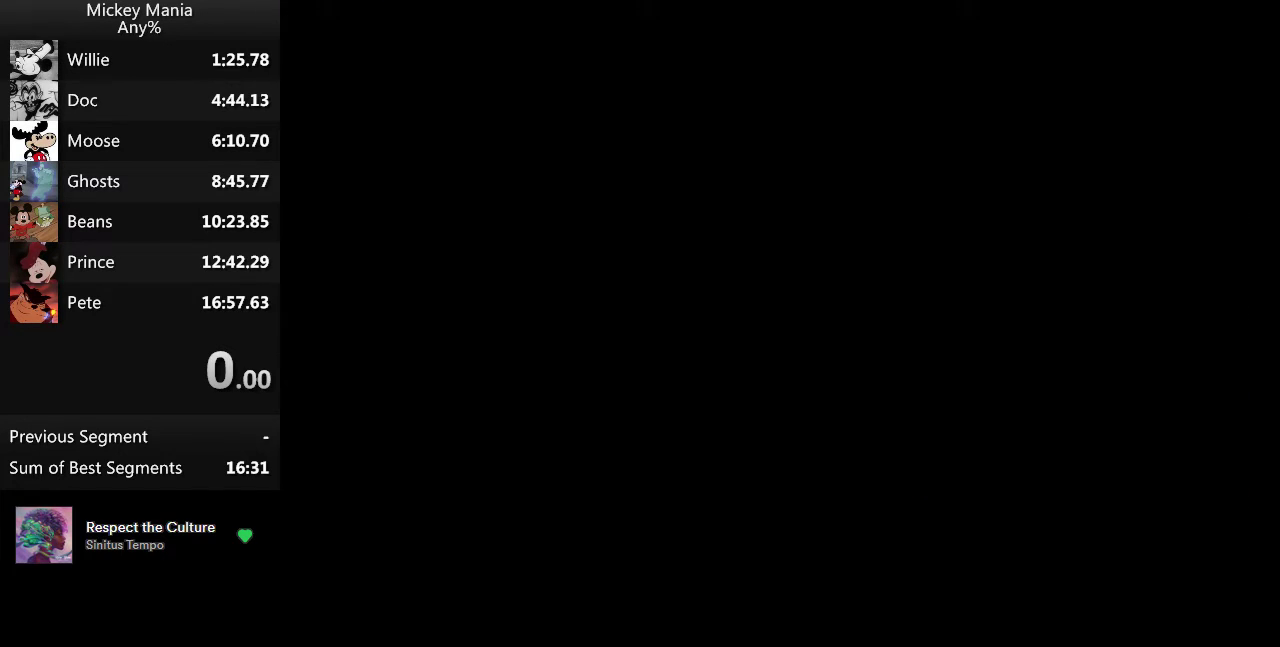
{"buttons": ["Y", "DPAD_LEFT"], "events": []}
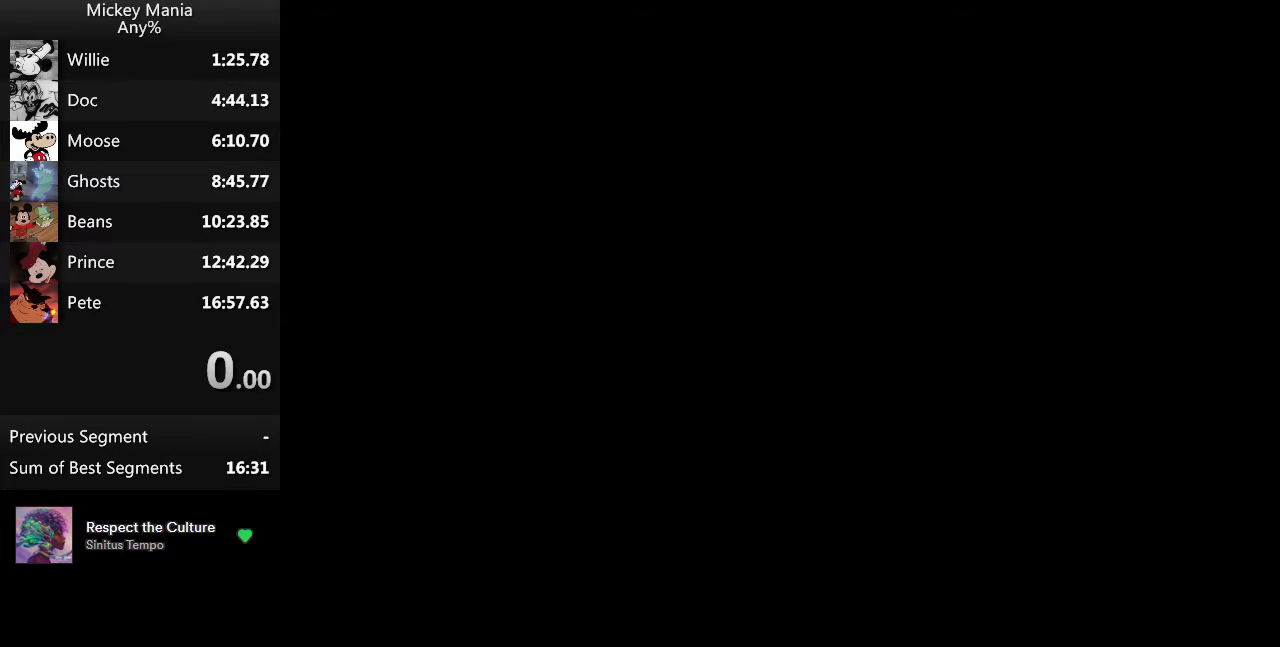
{"buttons": ["Y", "DPAD_LEFT"], "events": []}
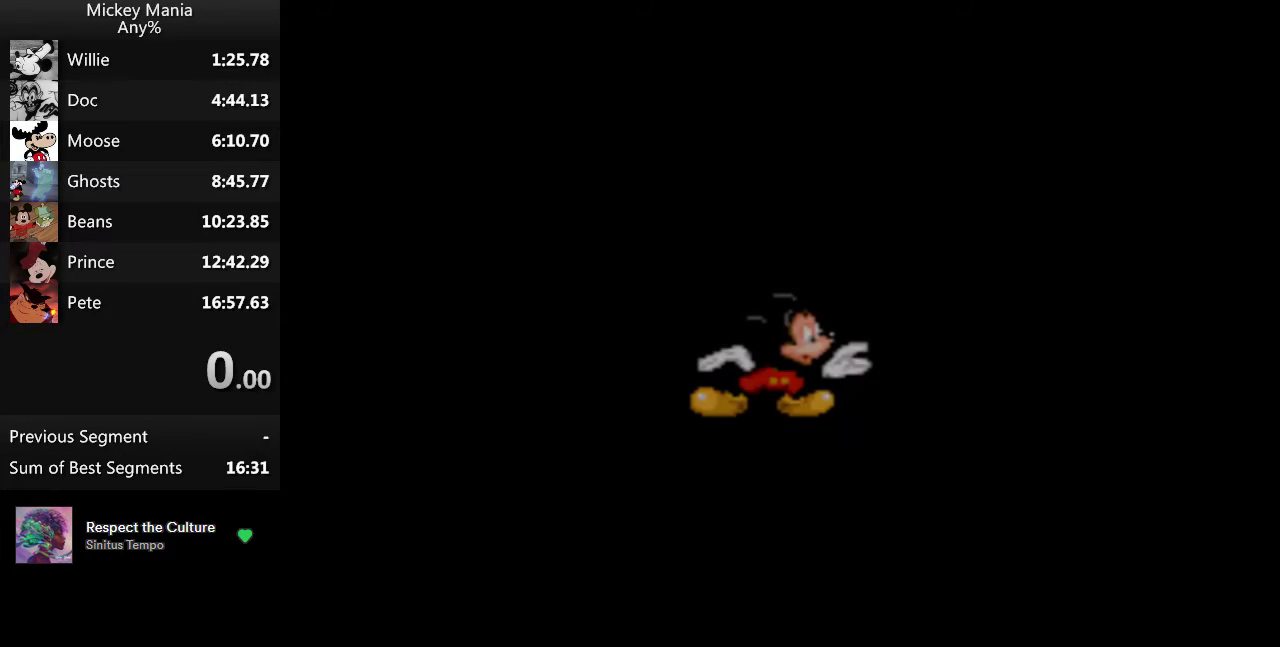
{"buttons": [], "events": [[400, "DPAD_LEFT", "up"], [400, "Y", "up"]]}